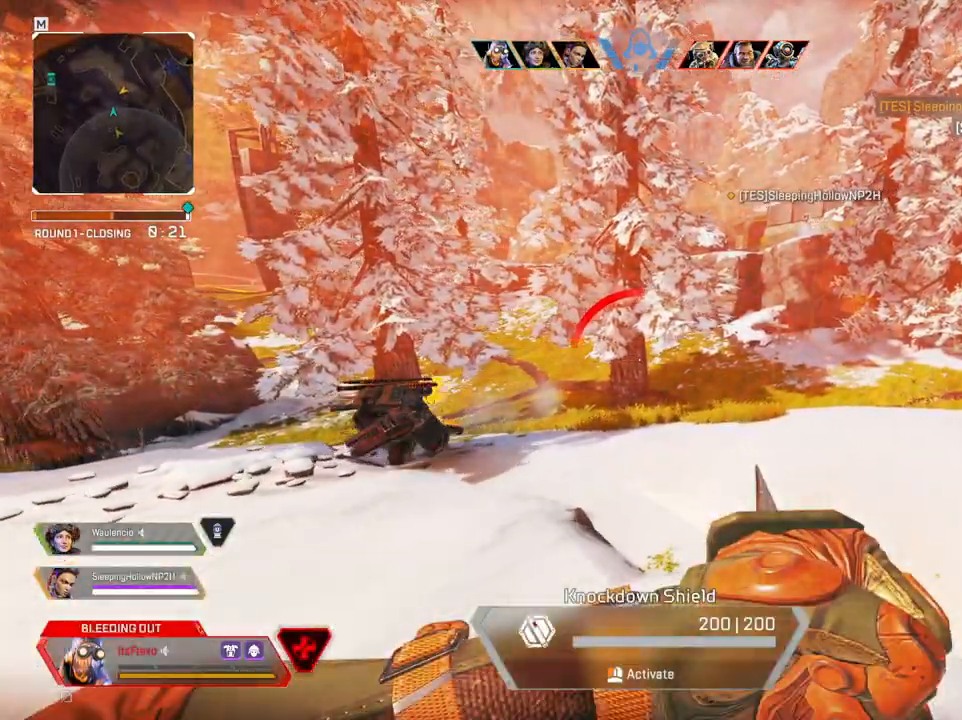
Gameplay with keyboard and mouse; each line is a JSON object with the keys and mouse buttons held at the frame after it. "events" lists presses ("down") and releases ("up") of "1", "2", "3", "4", "5", "a", "alt", "c", "caps_lock", "ctrl", "d", "e", "f", "g", "q", "r", "s", "shift", "space", "t", "tab", "v", "w", "x", "z", "mouse_left", "mouse_wheel" and "mouse_right" between this image and that frame as [ms after this image, input, new state], when the widget could be followed in between. "mouse_left", "mouse_wheel", "mouse_right" = the "left", "wheel", "right" buttons of the "mouse" list. No other keys are recorded. "wheel" means that the mouse wheel is clicked or scrolled. Not read: mouse_move.
{"keys": ["d"], "mouse": [], "events": [[117, "t", "down"], [383, "t", "up"], [483, "w", "up"]]}
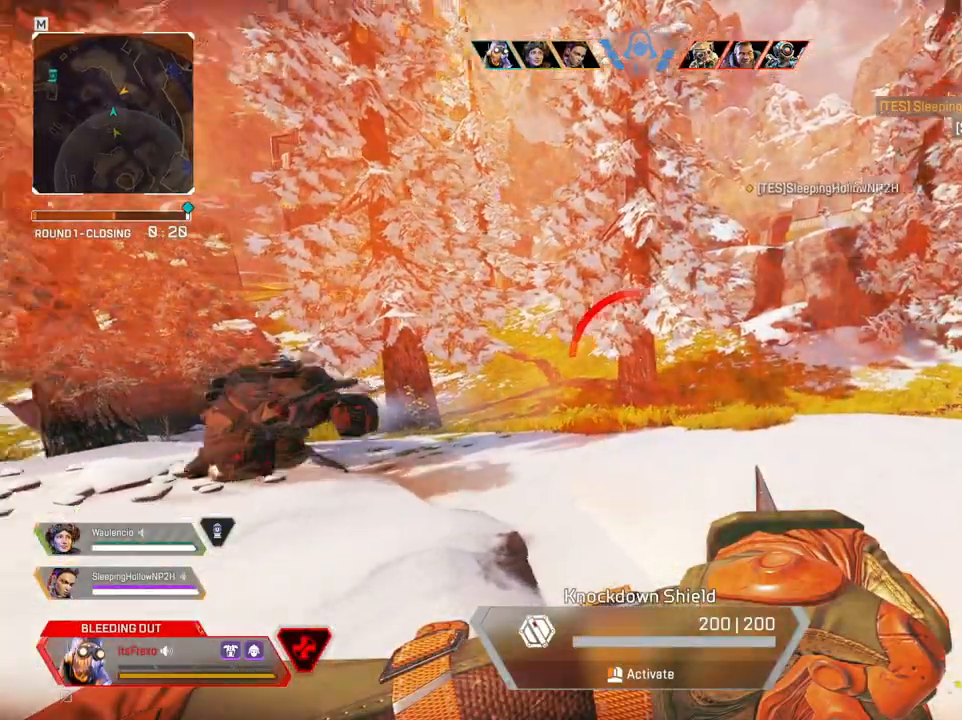
{"keys": ["a", "s"], "mouse": [], "events": [[267, "s", "down"], [317, "d", "up"], [367, "a", "down"]]}
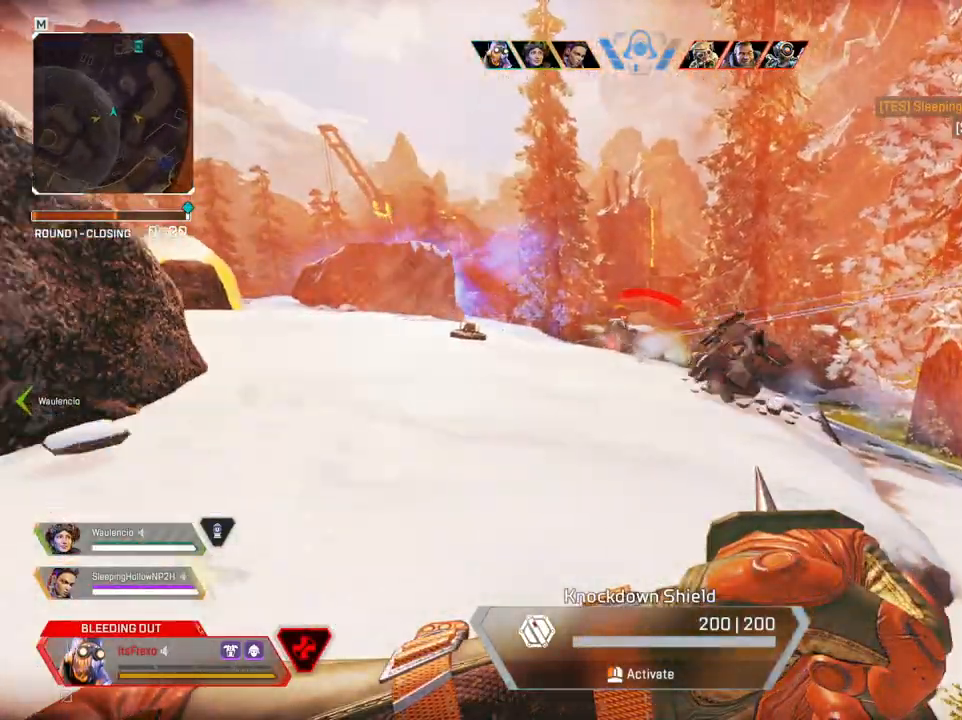
{"keys": [], "mouse": [], "events": [[433, "a", "up"], [433, "s", "up"]]}
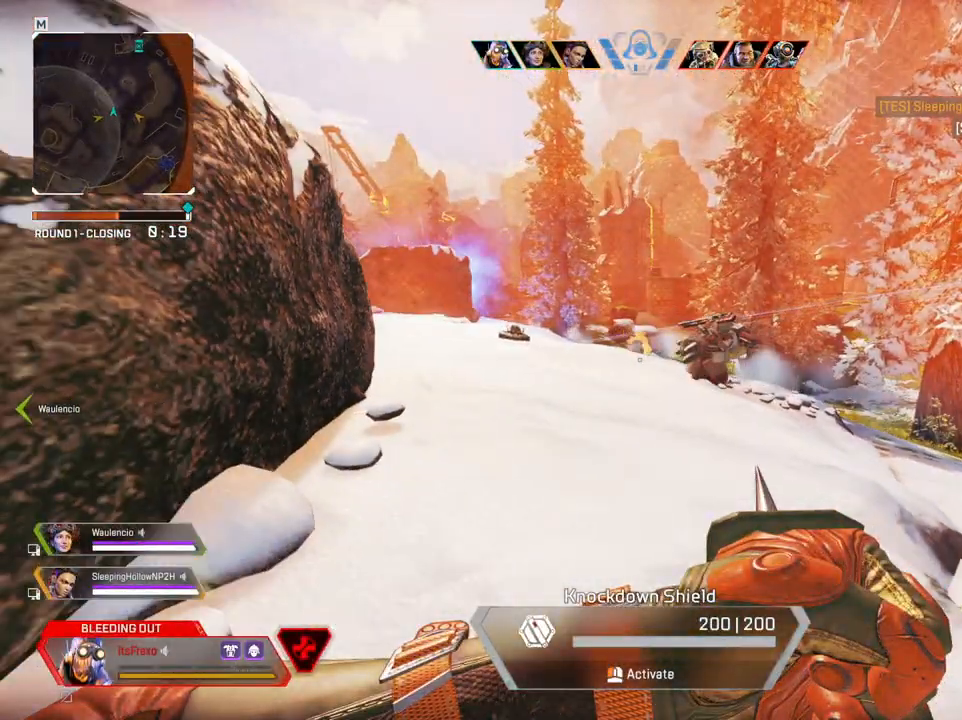
{"keys": ["d", "w"], "mouse": [], "events": [[67, "w", "down"], [383, "d", "down"]]}
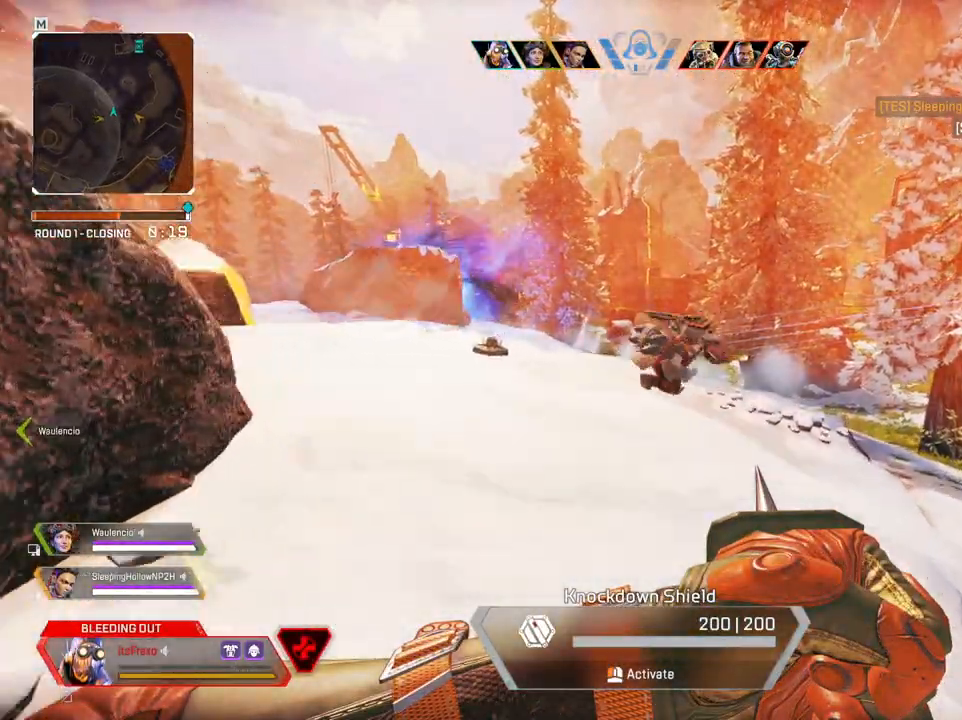
{"keys": ["w"], "mouse": [], "events": [[267, "d", "up"]]}
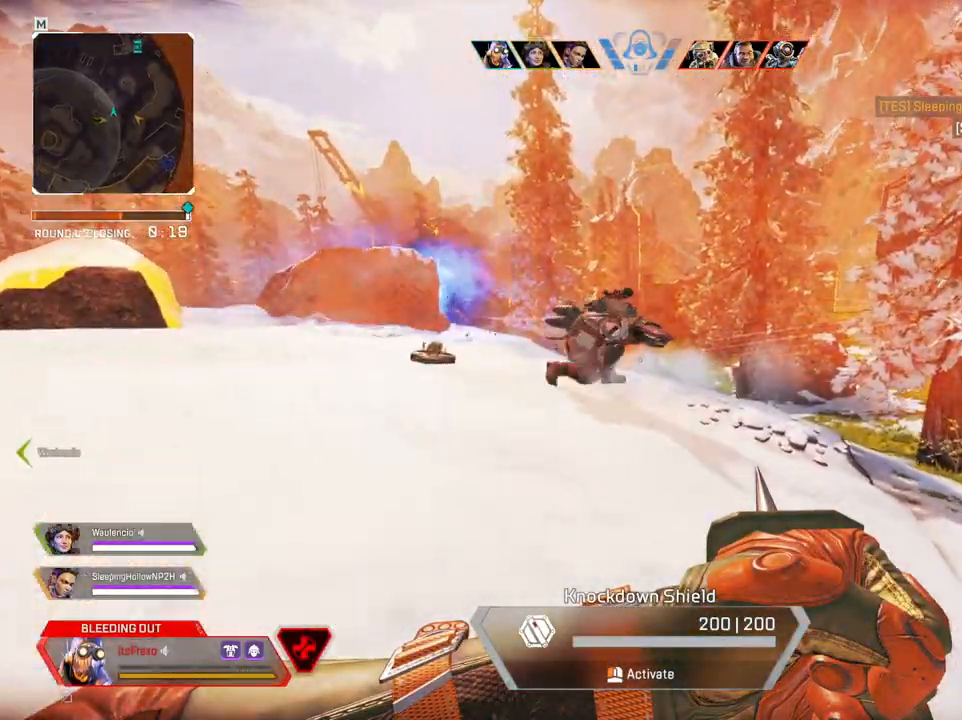
{"keys": ["d", "w"], "mouse": [], "events": [[433, "d", "down"]]}
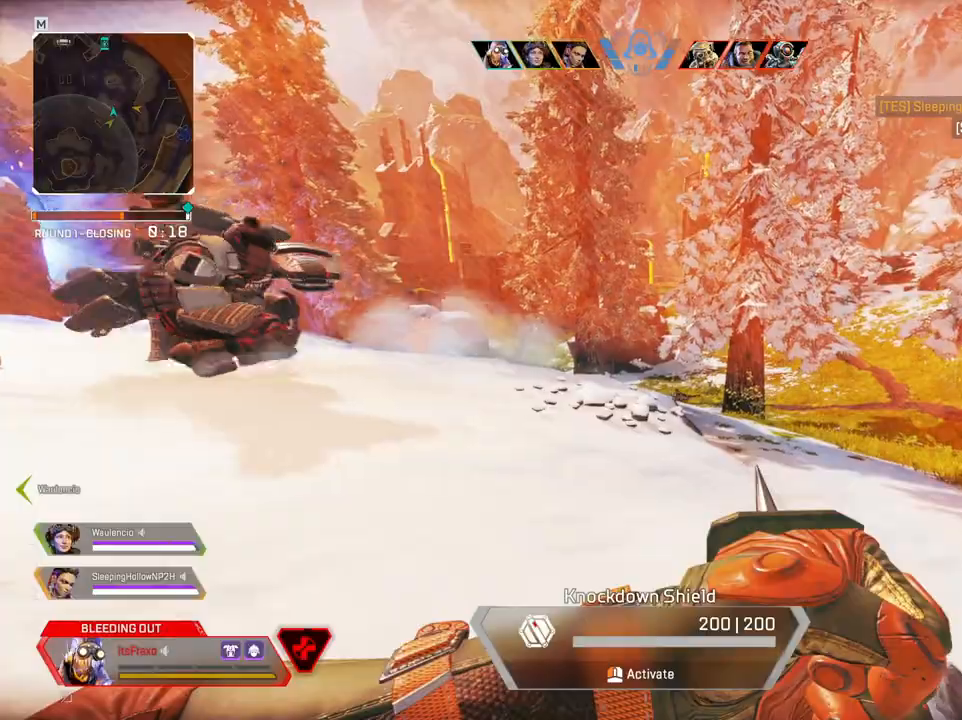
{"keys": ["d", "w"], "mouse": [], "events": []}
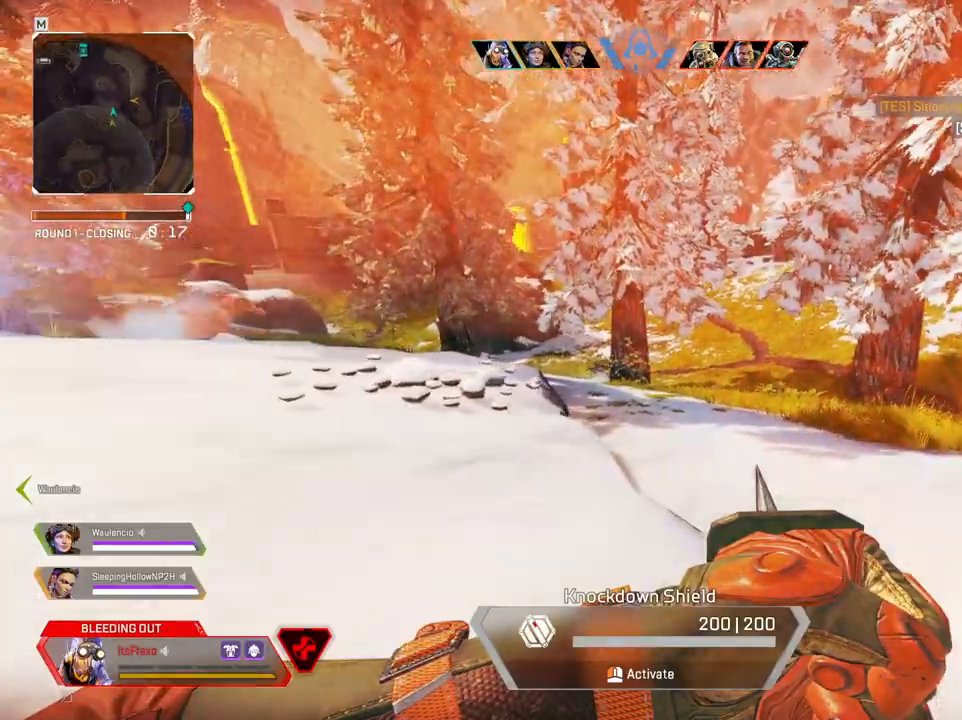
{"keys": ["d", "w"], "mouse": [], "events": []}
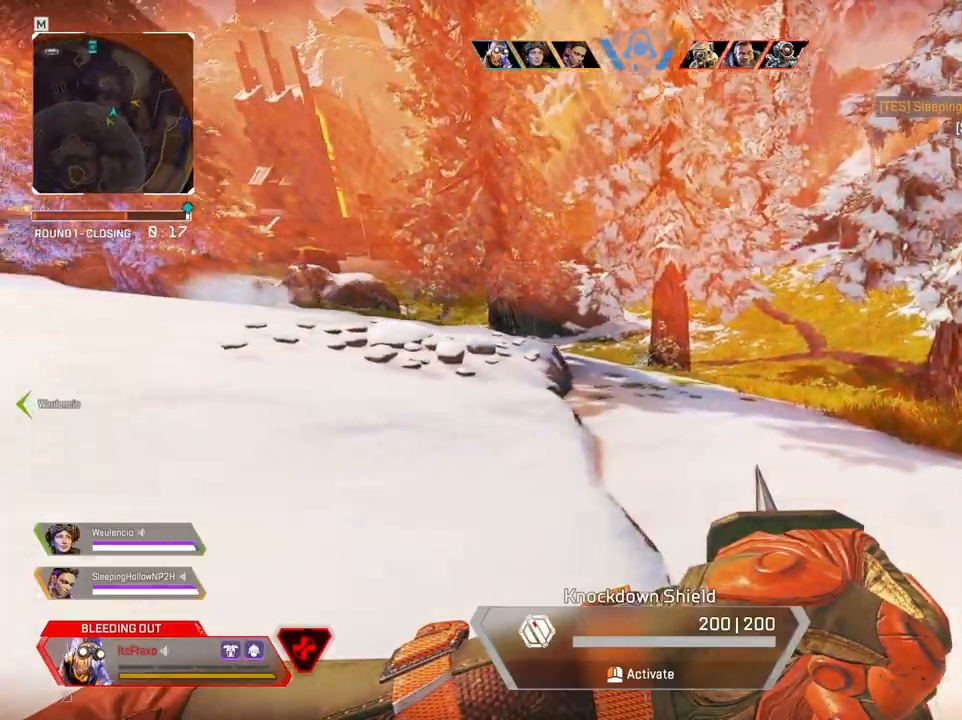
{"keys": ["d", "w"], "mouse": ["wheel"], "events": [[183, "mouse_wheel", "down"], [333, "mouse_wheel", "up"], [383, "mouse_wheel", "down"]]}
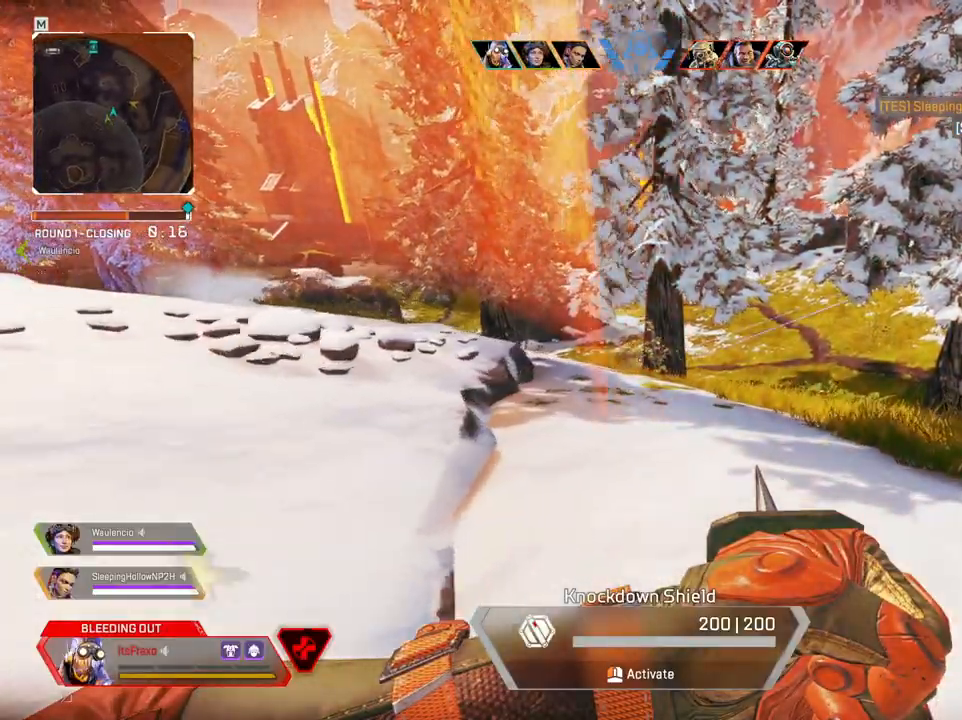
{"keys": ["d", "w"], "mouse": [], "events": [[17, "mouse_wheel", "up"], [67, "mouse_wheel", "down"], [167, "mouse_wheel", "up"], [217, "mouse_wheel", "down"], [333, "mouse_wheel", "up"], [383, "mouse_wheel", "down"], [483, "mouse_wheel", "up"]]}
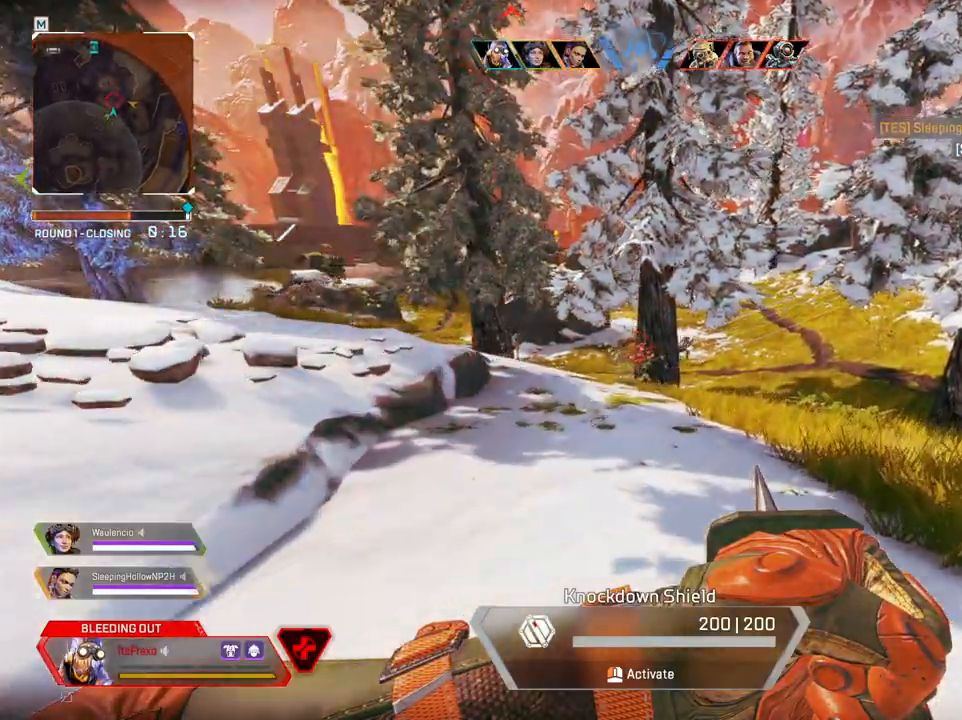
{"keys": ["d", "w"], "mouse": [], "events": [[33, "d", "up"], [33, "mouse_wheel", "down"], [183, "mouse_wheel", "up"], [233, "d", "down"]]}
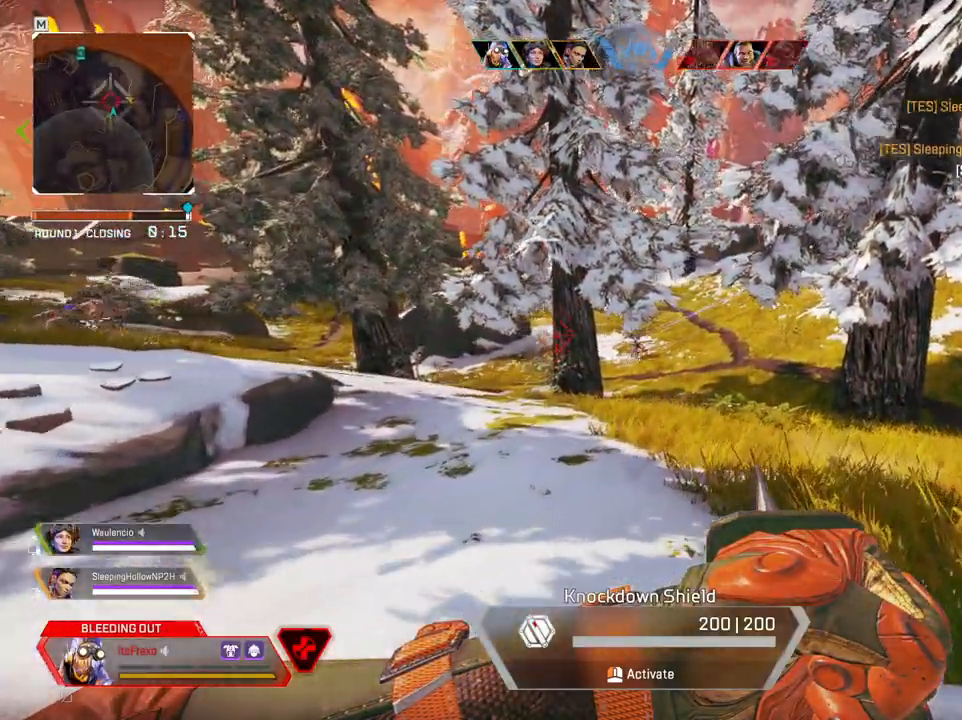
{"keys": ["d", "w"], "mouse": [], "events": []}
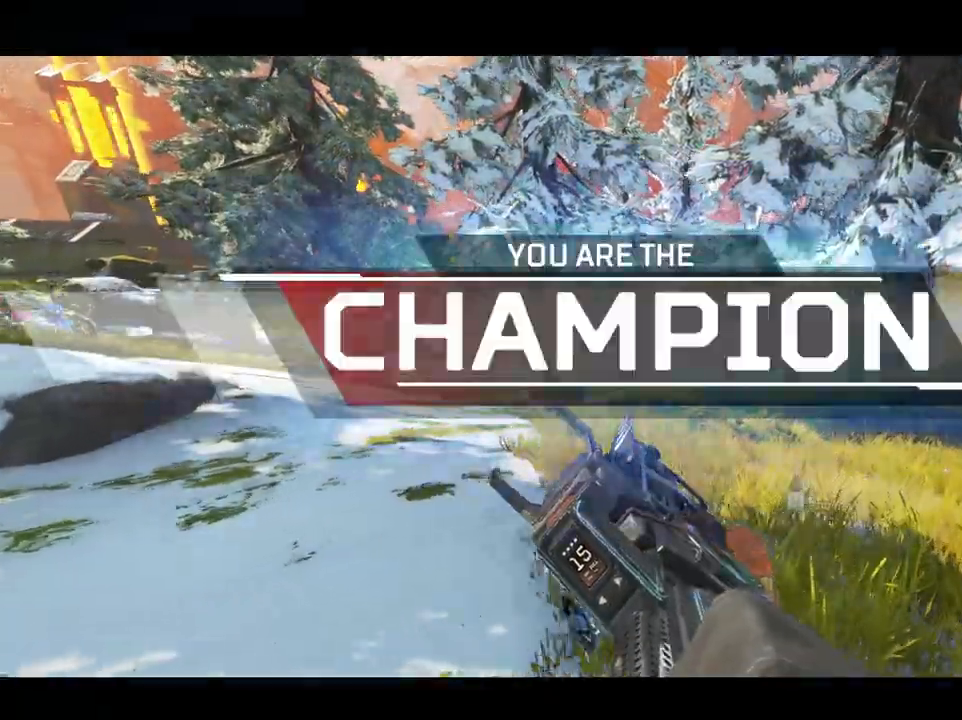
{"keys": ["shift", "w"], "mouse": [], "events": [[17, "d", "up"], [117, "space", "down"], [233, "space", "up"], [283, "r", "down"], [333, "shift", "down"], [433, "r", "up"]]}
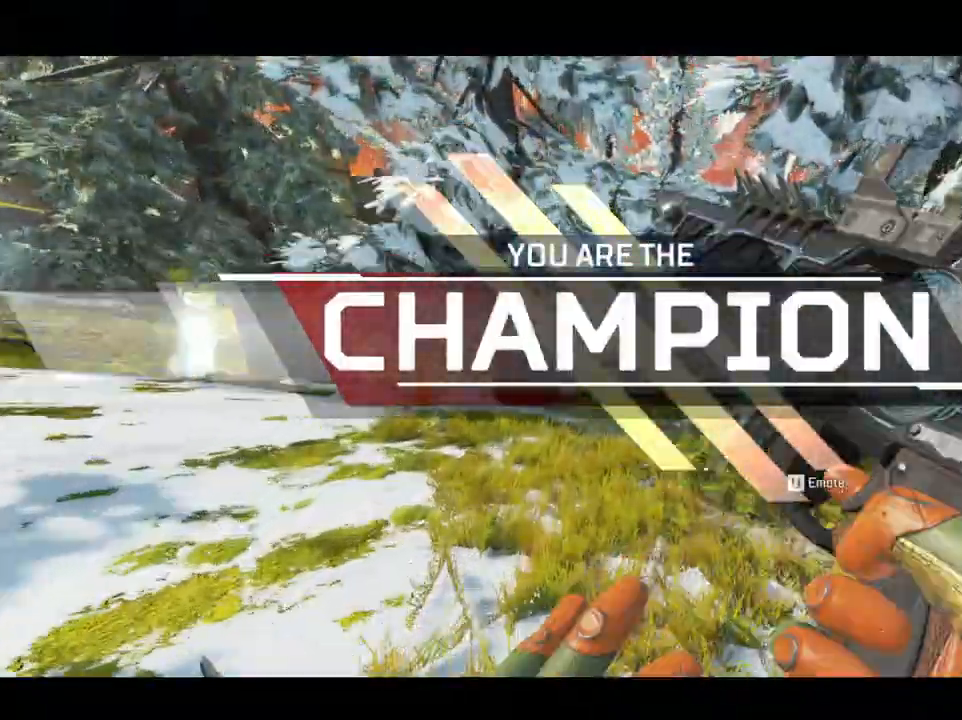
{"keys": ["t", "w"], "mouse": [], "events": [[367, "shift", "up"], [483, "t", "down"]]}
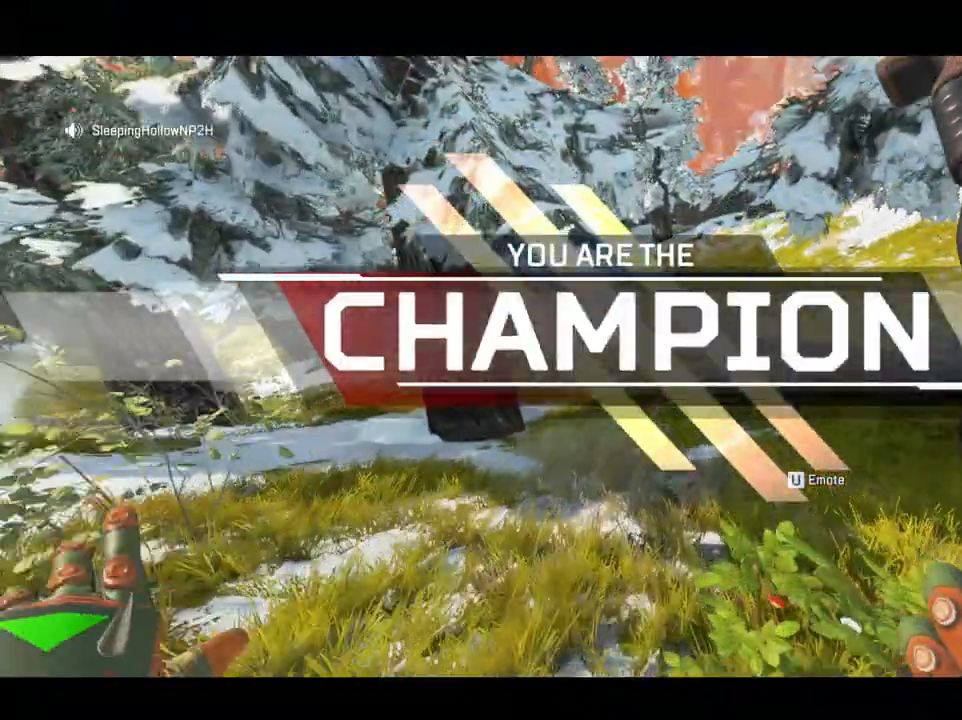
{"keys": ["t", "w"], "mouse": [], "events": []}
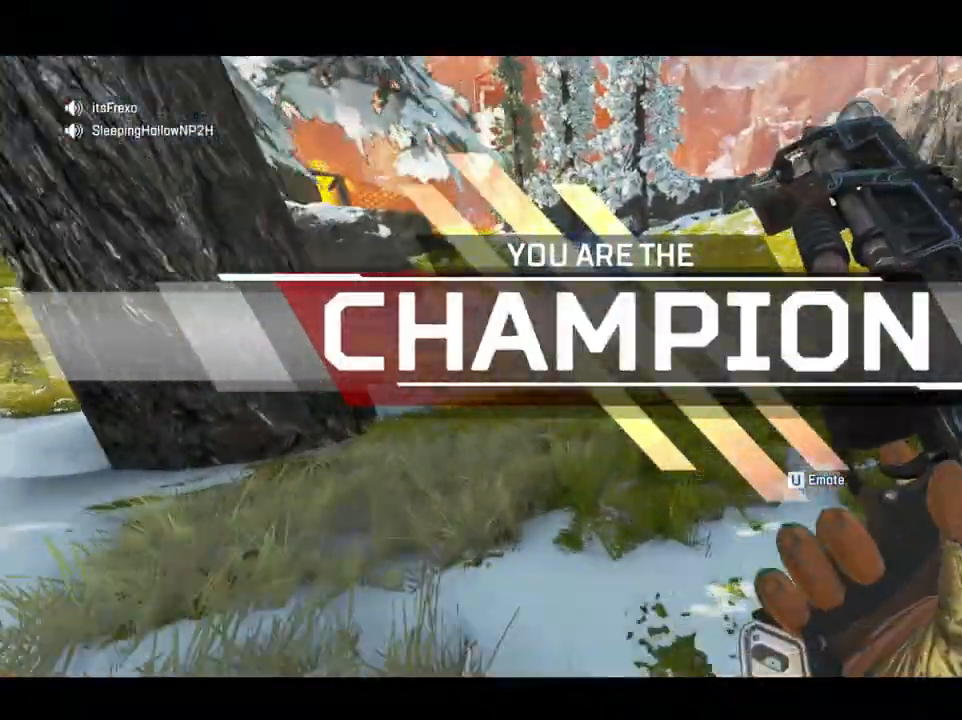
{"keys": ["t", "w"], "mouse": [], "events": [[167, "space", "down"], [283, "space", "up"]]}
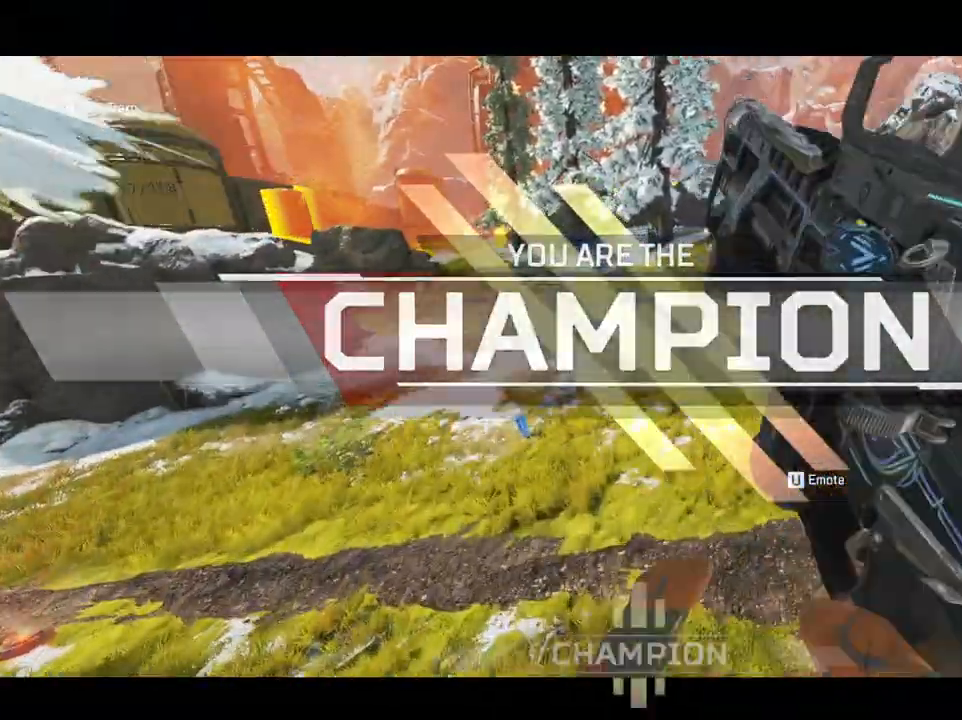
{"keys": ["space", "w"], "mouse": [], "events": [[233, "t", "up"], [483, "space", "down"]]}
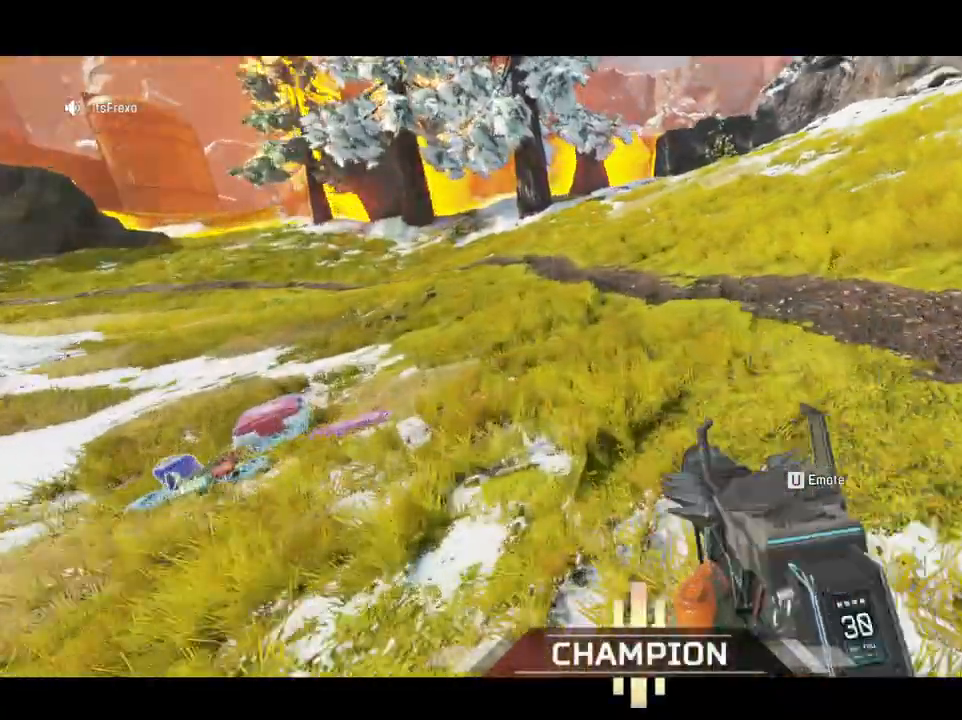
{"keys": ["space", "w"], "mouse": [], "events": [[133, "space", "up"], [233, "space", "down"], [333, "space", "up"], [433, "space", "down"]]}
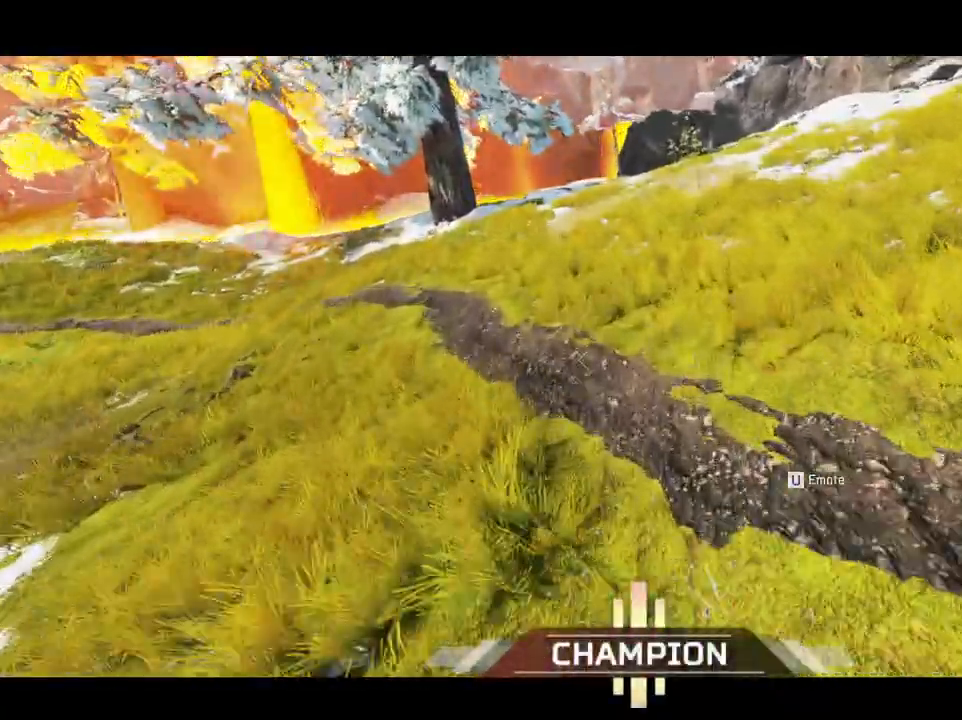
{"keys": ["w"], "mouse": [], "events": [[17, "space", "up"], [117, "space", "down"], [217, "space", "up"], [283, "space", "down"], [383, "space", "up"]]}
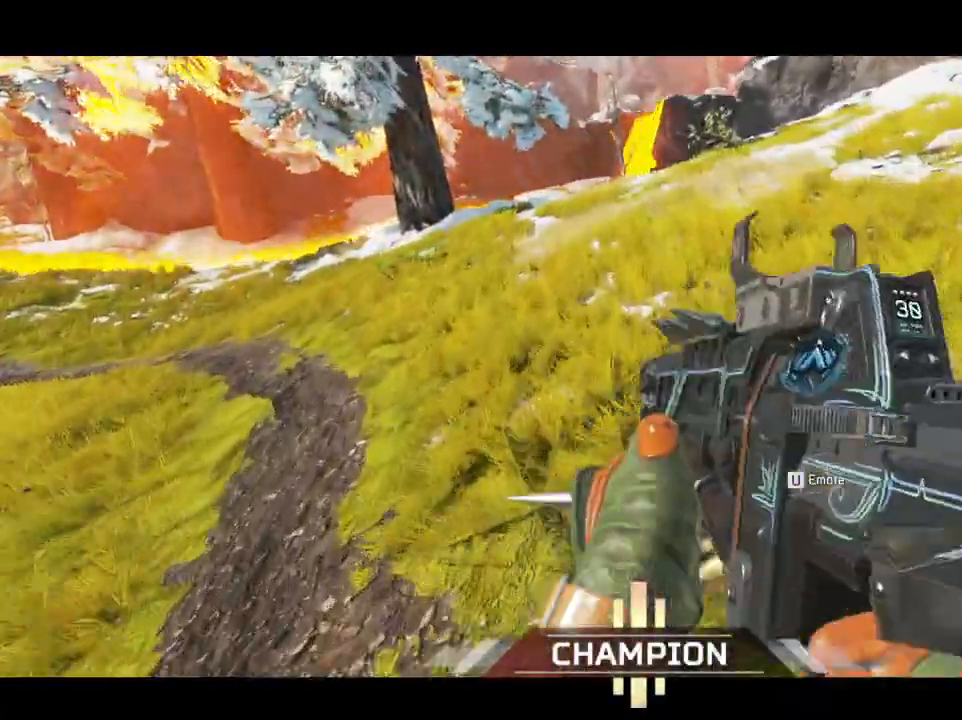
{"keys": ["3", "shift", "w"], "mouse": [], "events": [[317, "shift", "down"], [317, "space", "down"], [483, "3", "down"], [483, "space", "up"]]}
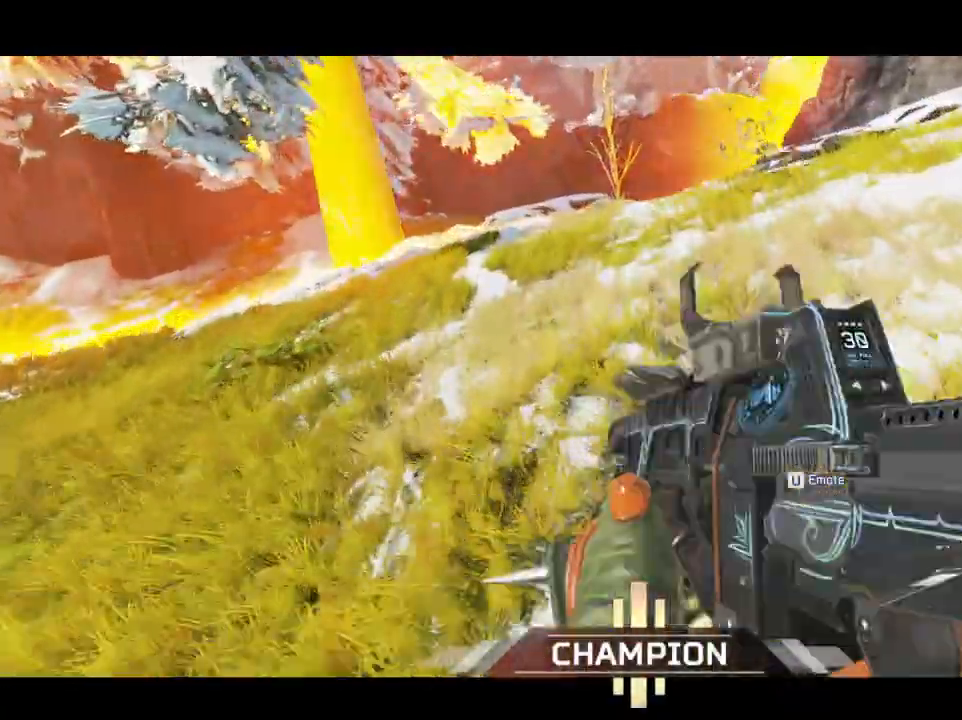
{"keys": ["shift", "w"], "mouse": [], "events": [[133, "3", "up"]]}
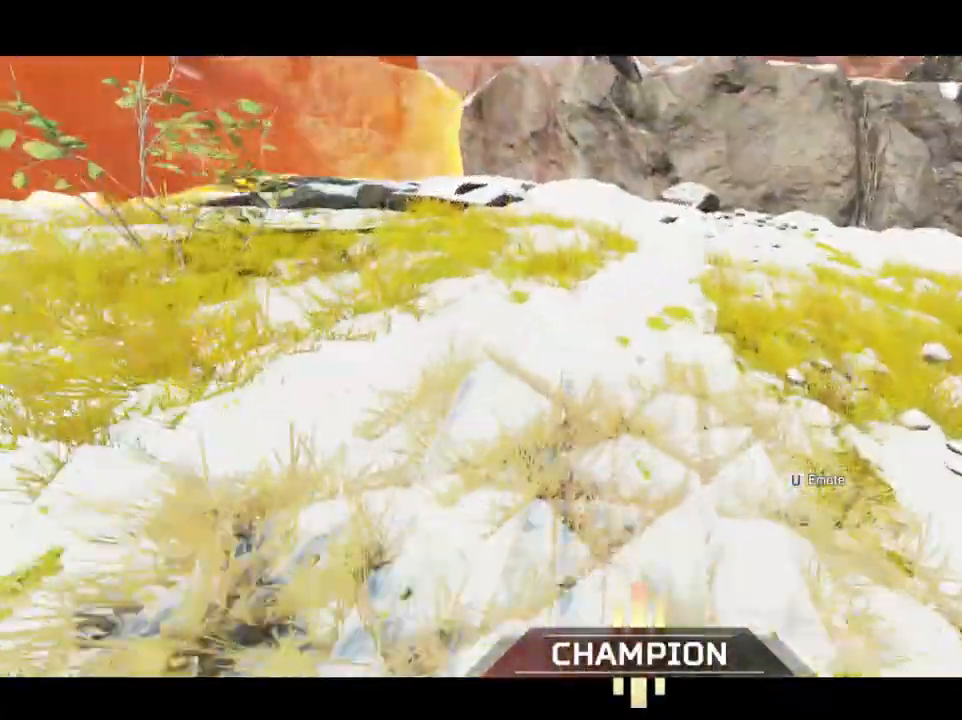
{"keys": ["shift", "w"], "mouse": [], "events": []}
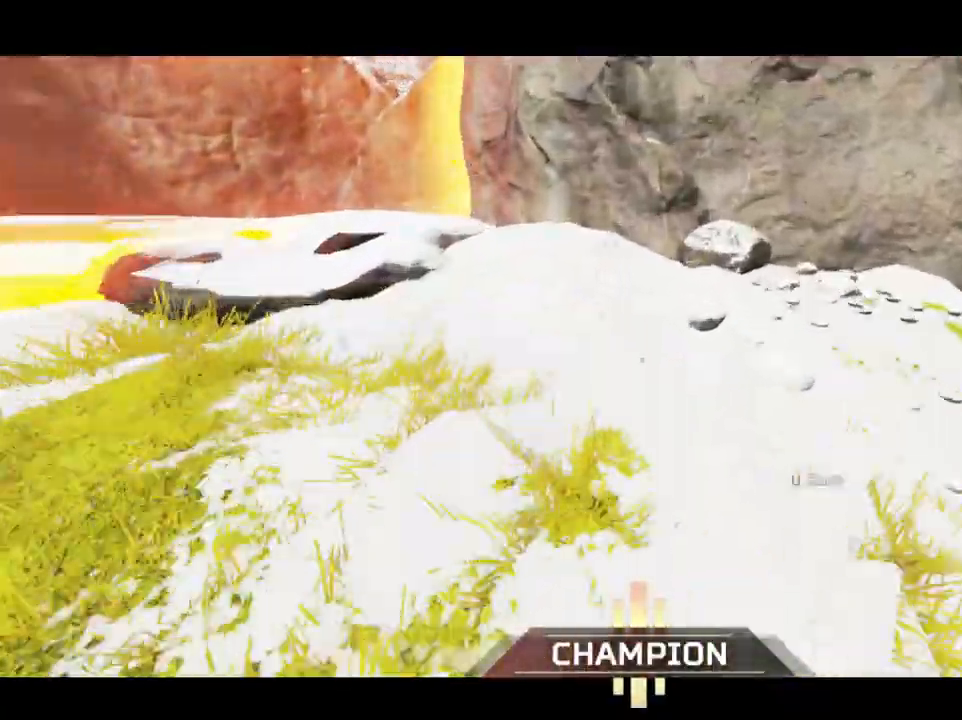
{"keys": ["shift", "w"], "mouse": [], "events": []}
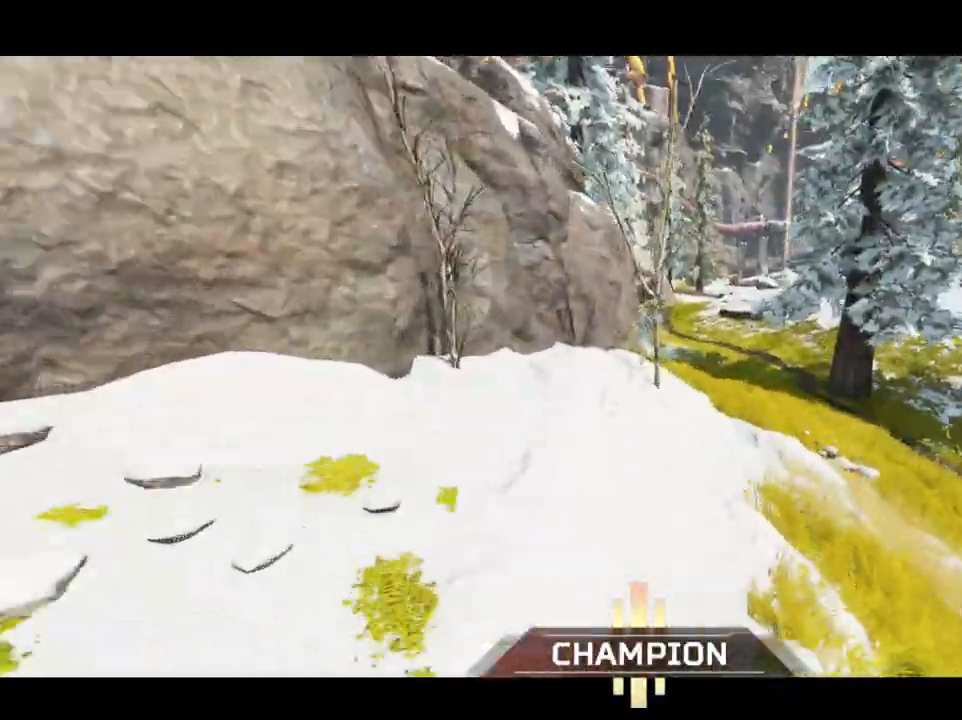
{"keys": ["shift", "w"], "mouse": [], "events": []}
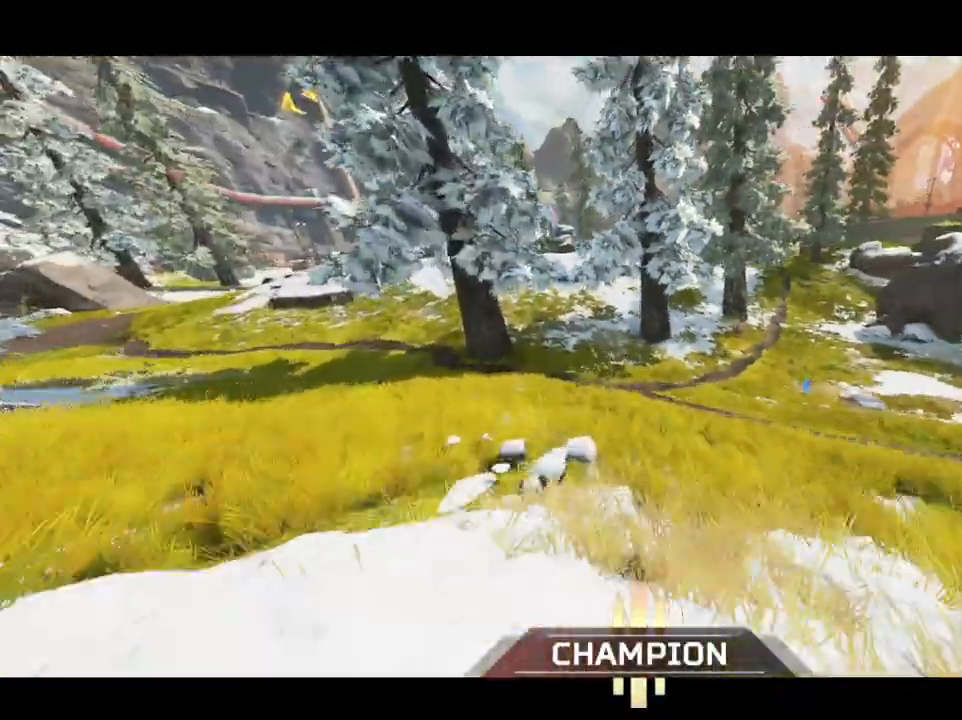
{"keys": ["w"], "mouse": [], "events": [[17, "shift", "up"], [17, "space", "down"], [67, "d", "down"], [167, "space", "up"], [333, "d", "up"]]}